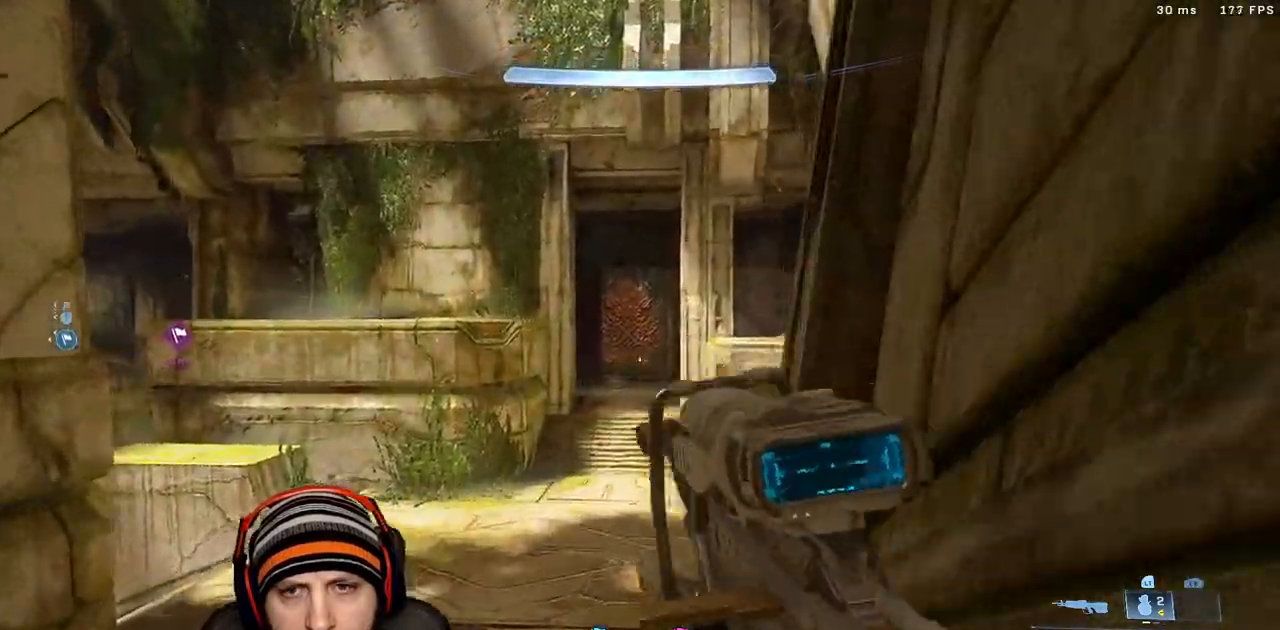
Gameplay with a controller (Xbox layout); each line is a JSON object with the inputs held at the frame after it (dt_ms = milliseconds from this image to that frame). "events" lists button and stick changes between this image and that frame as [ms after this image, input, new state], when the widget could be followed in between.
{"dt_ms": 500, "buttons": ["L3"], "left_stick": "up-left", "right_stick": "center"}
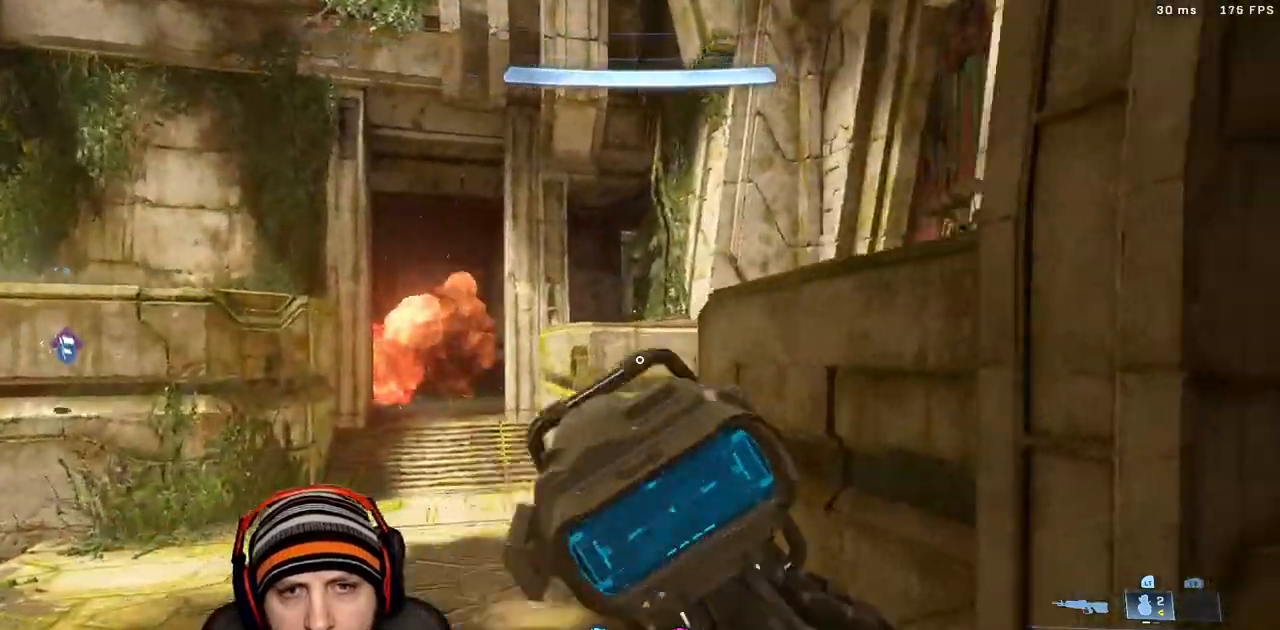
{"dt_ms": 500, "buttons": [], "left_stick": "up", "right_stick": "left"}
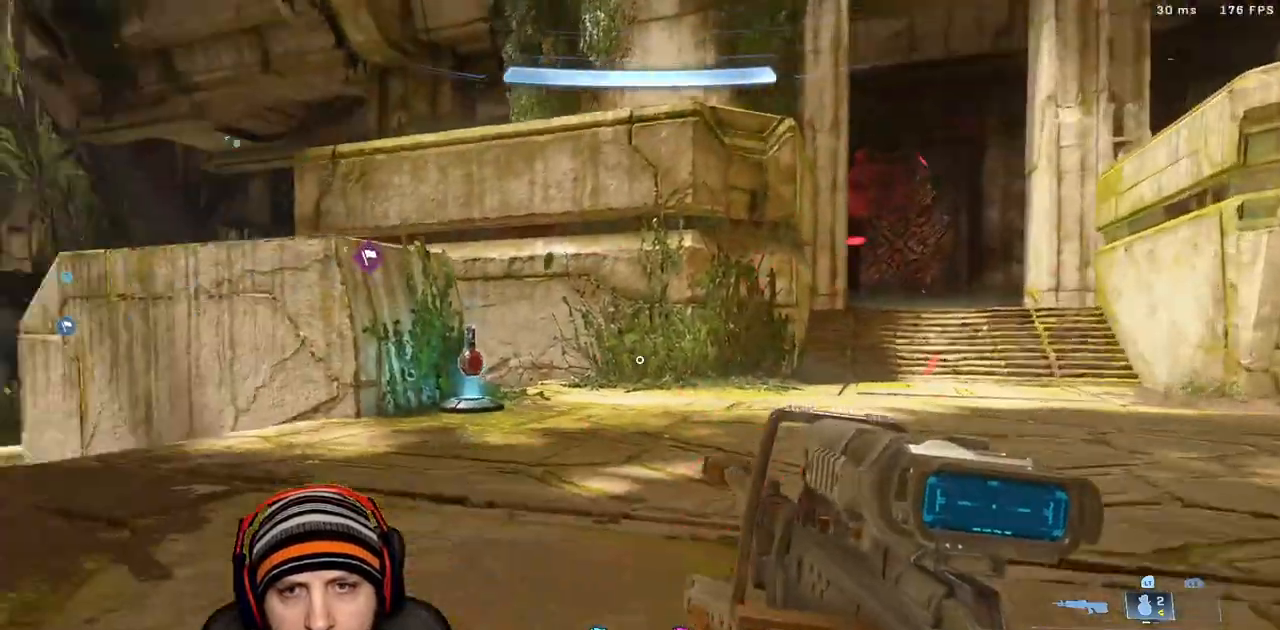
{"dt_ms": 500, "buttons": ["X"], "left_stick": "up", "right_stick": "center", "events": [[150, "right_stick", "up-left"], [167, "X", "down"], [317, "X", "up"], [400, "X", "down"], [400, "right_stick", "center"]]}
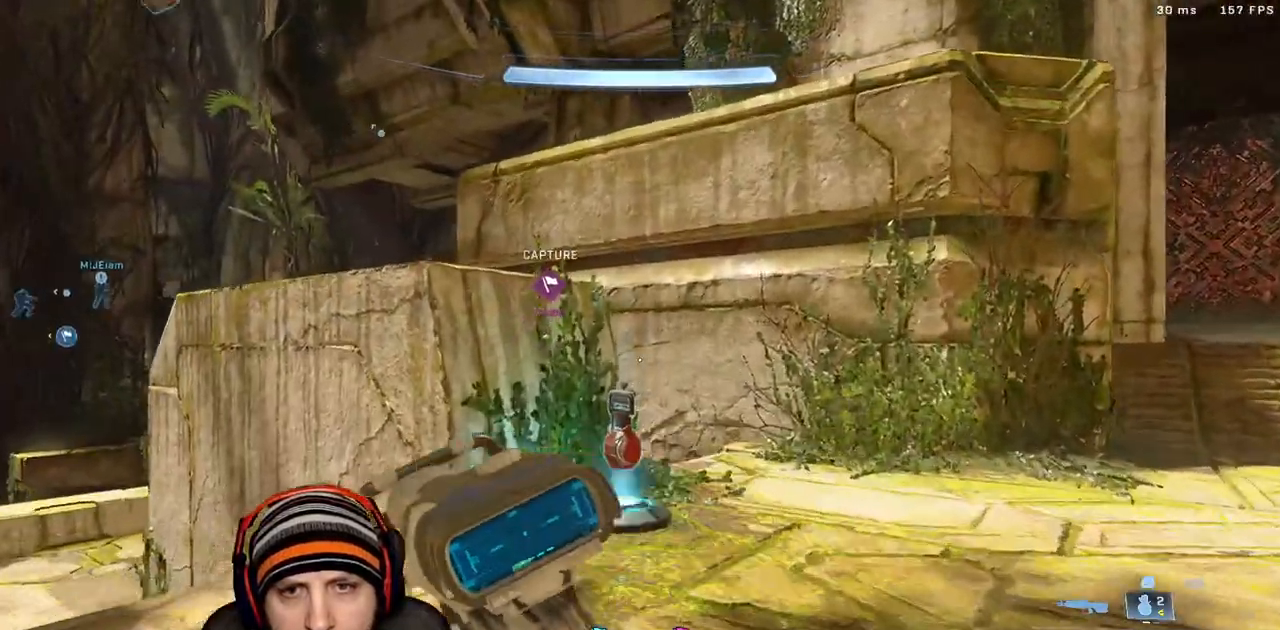
{"dt_ms": 500, "buttons": [], "left_stick": "left", "right_stick": "center", "events": [[117, "X", "up"], [117, "right_stick", "right"], [400, "left_stick", "left"], [483, "right_stick", "center"]]}
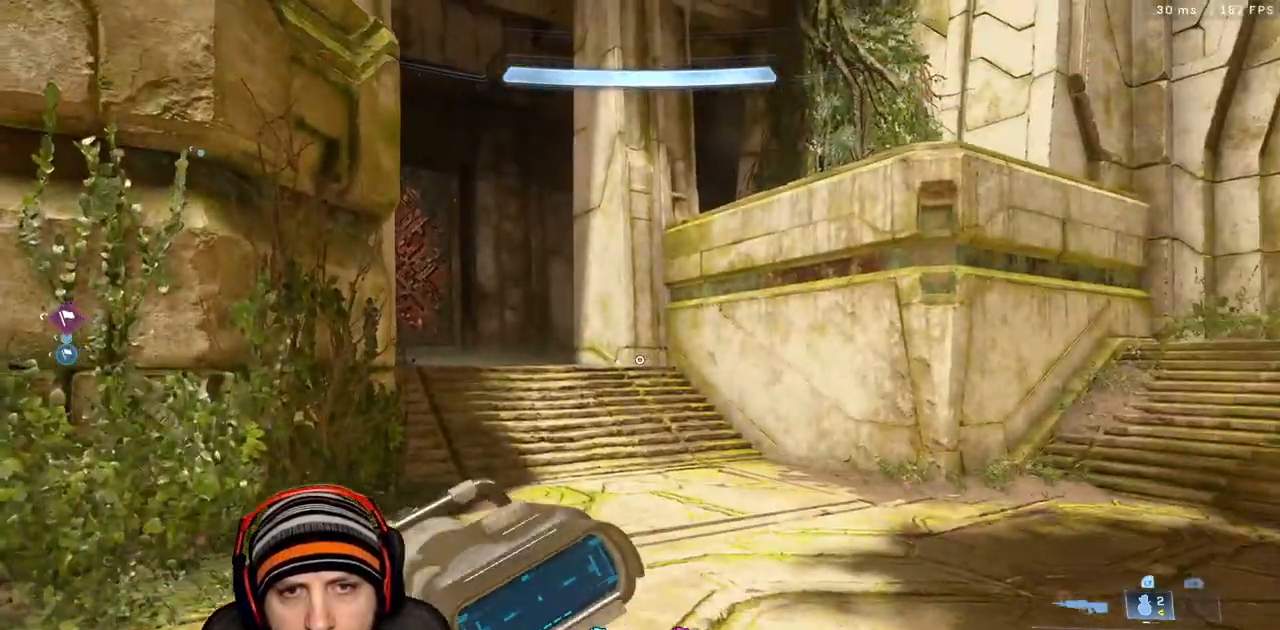
{"dt_ms": 500, "buttons": [], "left_stick": "up-left", "right_stick": "left", "events": [[33, "left_stick", "down-left"], [50, "A", "down"], [100, "L3", "down"], [217, "A", "up"], [217, "right_stick", "left"], [333, "left_stick", "left"], [400, "L3", "up"], [450, "left_stick", "up-left"]]}
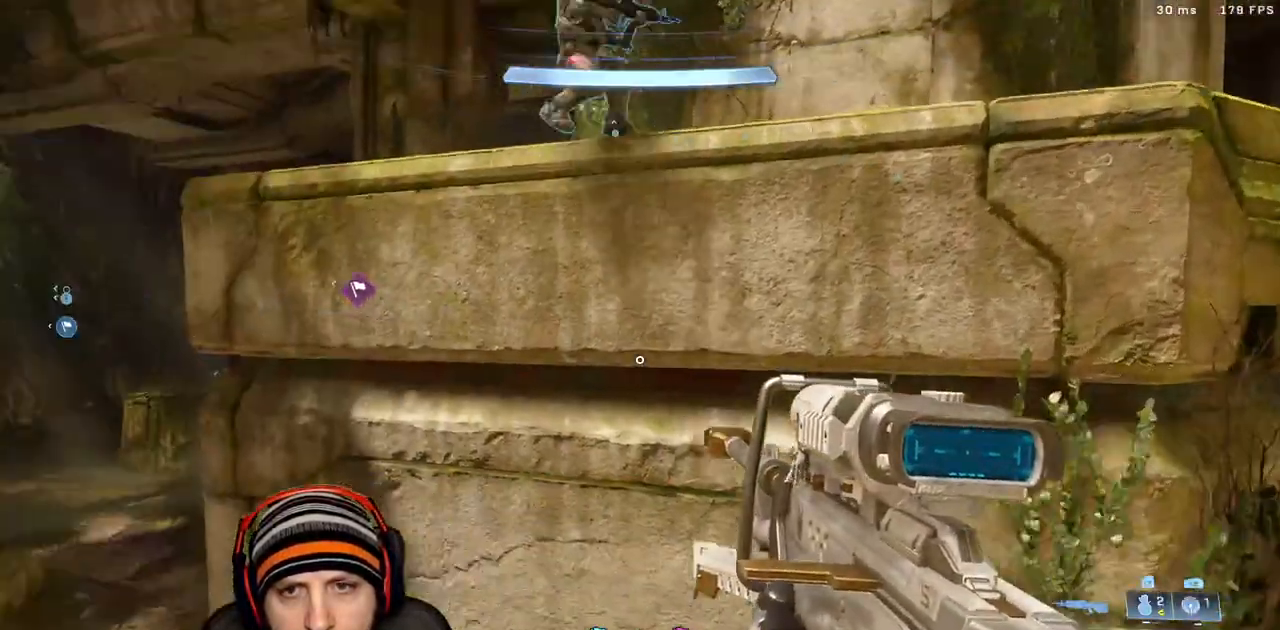
{"dt_ms": 500, "buttons": [], "left_stick": "up", "right_stick": "center", "events": [[200, "right_stick", "center"], [400, "X", "down"], [483, "left_stick", "up"], [500, "X", "up"]]}
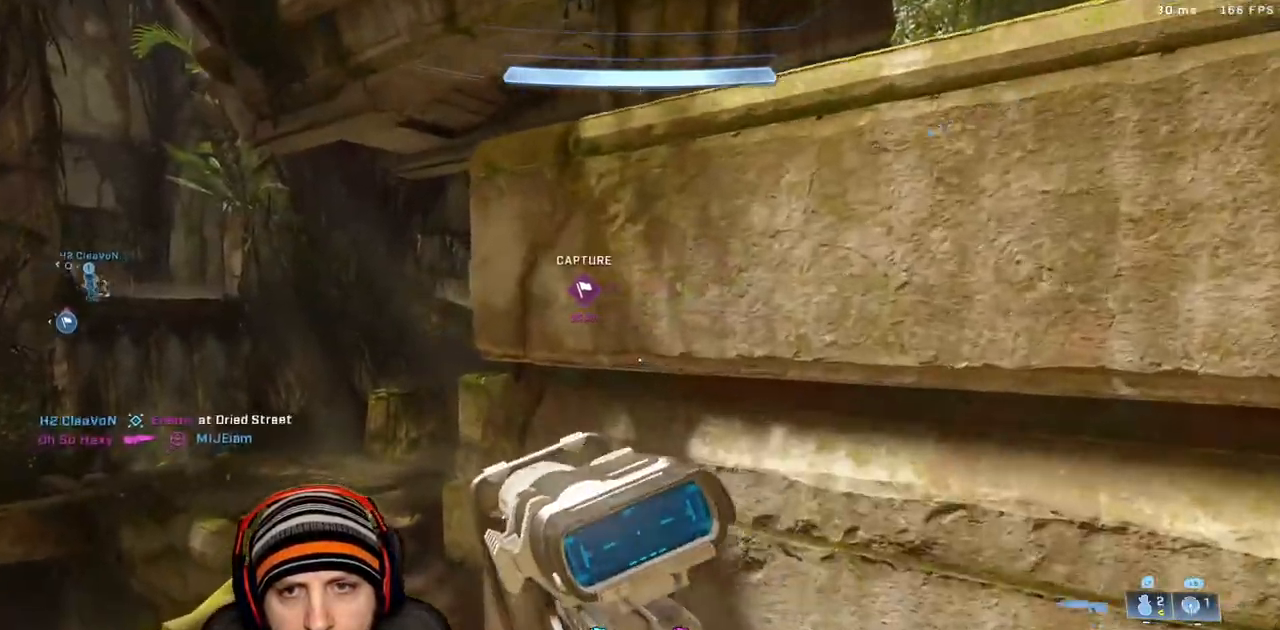
{"dt_ms": 500, "buttons": ["L3"], "left_stick": "up-left", "right_stick": "center", "events": [[217, "left_stick", "up-left"], [383, "L3", "down"]]}
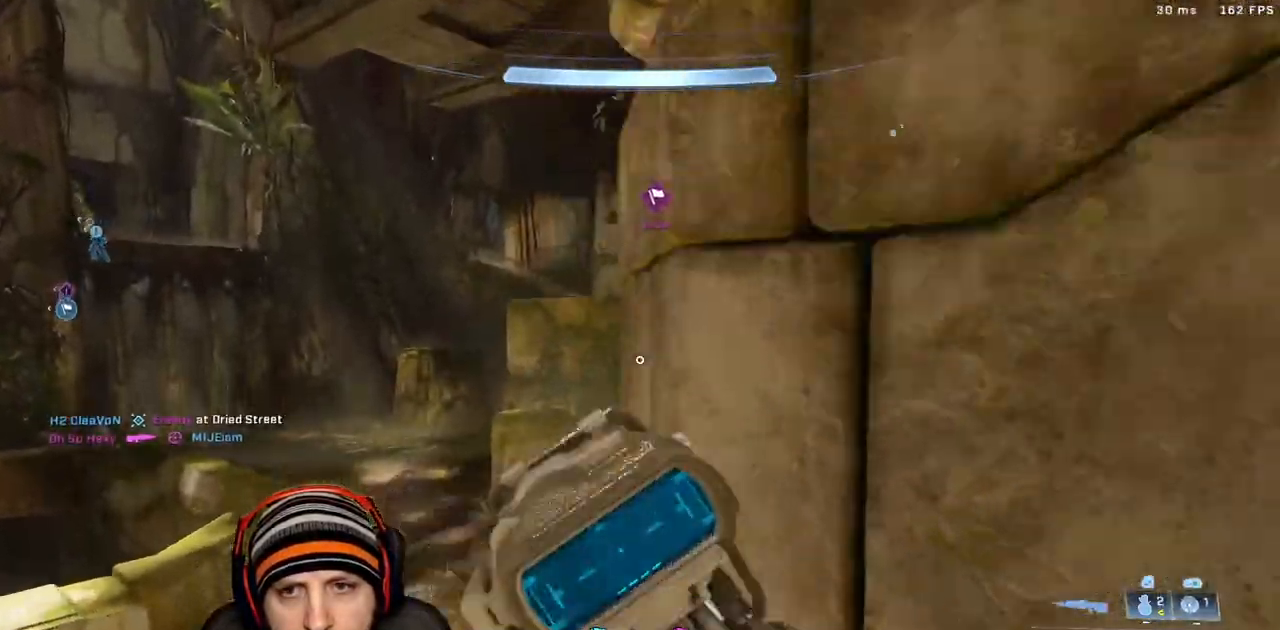
{"dt_ms": 500, "buttons": [], "left_stick": "up", "right_stick": "center", "events": [[100, "L3", "up"], [317, "left_stick", "up"], [367, "X", "down"], [500, "X", "up"]]}
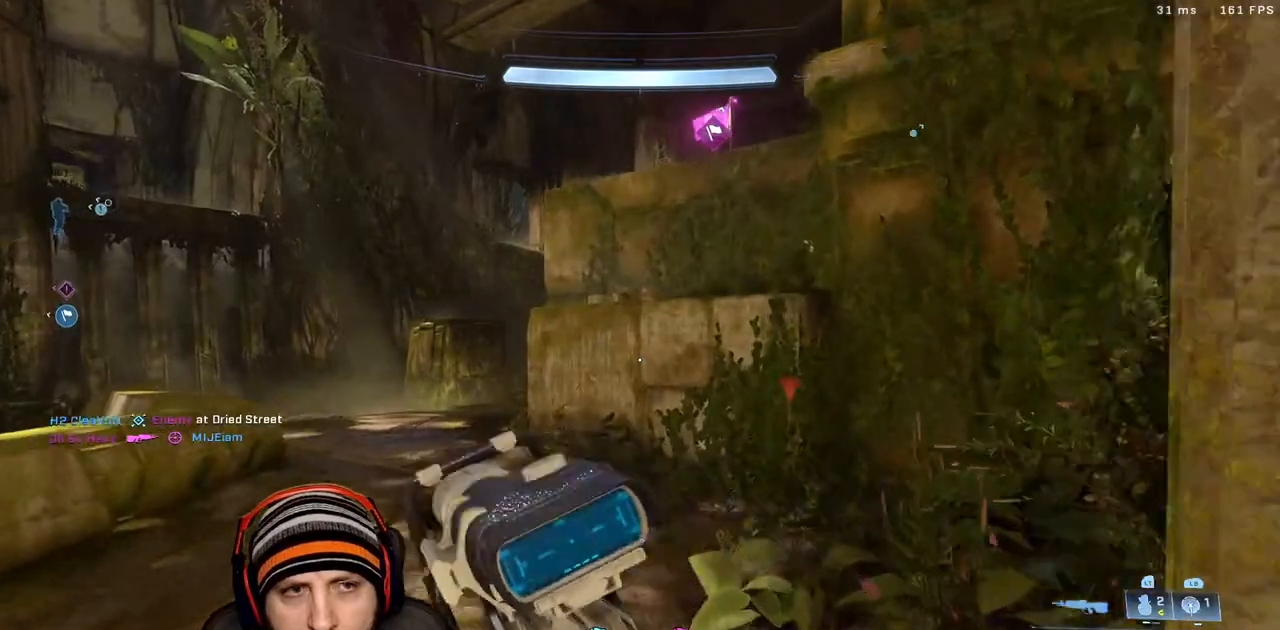
{"dt_ms": 500, "buttons": ["A"], "left_stick": "up", "right_stick": "left", "events": [[167, "L3", "down"], [300, "L3", "up"], [383, "right_stick", "left"], [450, "A", "down"]]}
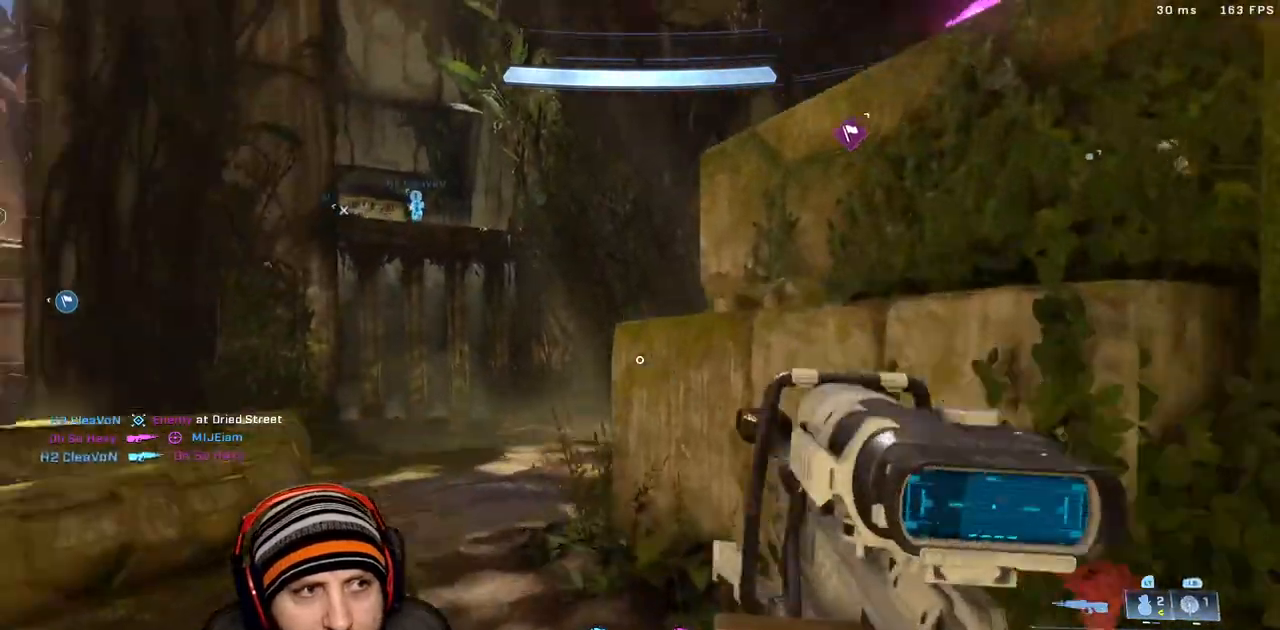
{"dt_ms": 500, "buttons": [], "left_stick": "up", "right_stick": "right"}
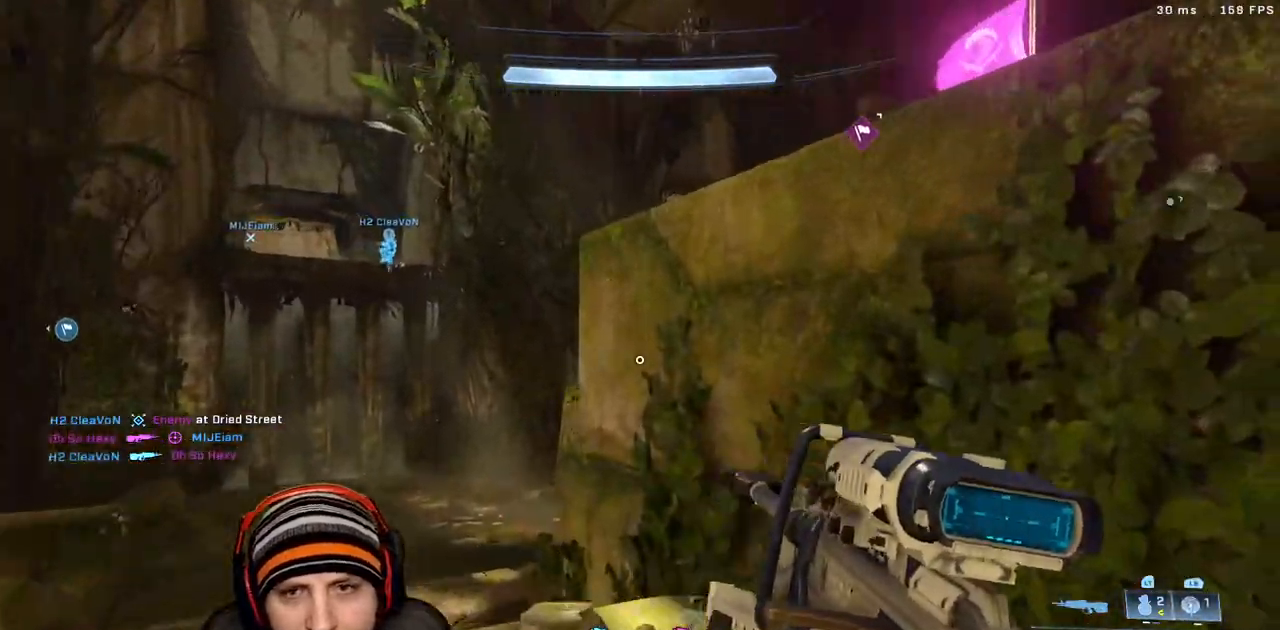
{"dt_ms": 500, "buttons": ["L3"], "left_stick": "center", "right_stick": "down", "events": [[283, "A", "down"], [283, "right_stick", "center"], [383, "L3", "down"], [400, "left_stick", "center"], [400, "right_stick", "down"], [433, "A", "up"]]}
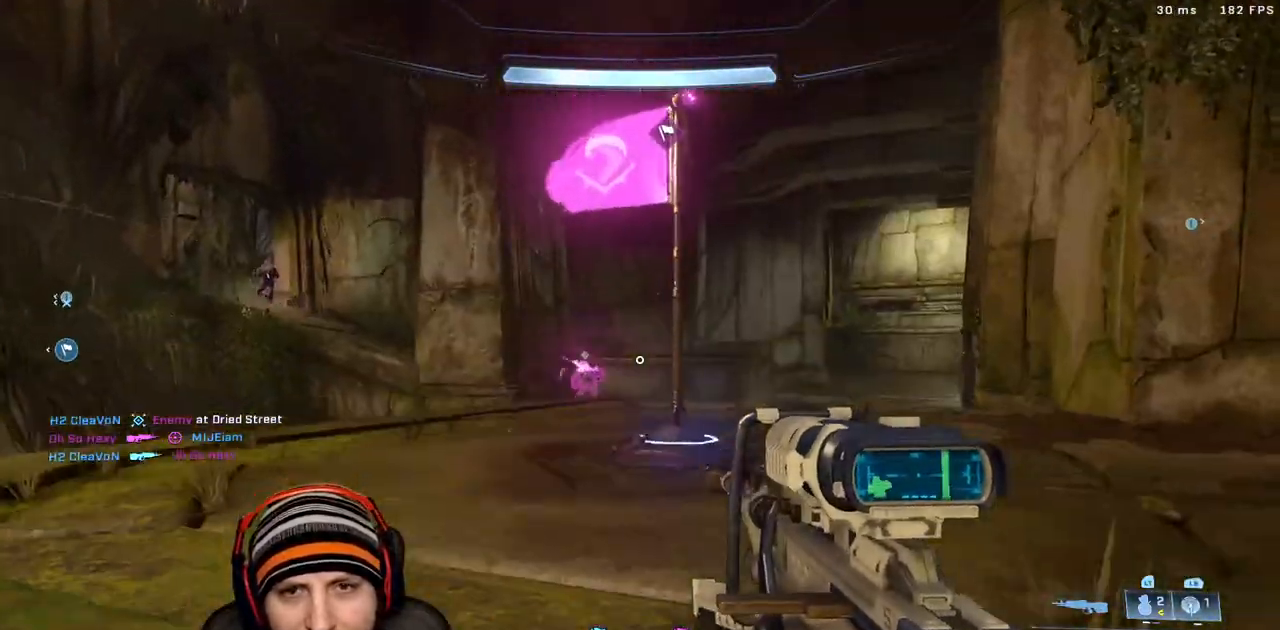
{"dt_ms": 500, "buttons": [], "left_stick": "up-right", "right_stick": "right", "events": [[17, "left_stick", "up"], [250, "right_stick", "left"], [317, "L3", "up"], [333, "left_stick", "up-right"], [367, "right_stick", "right"]]}
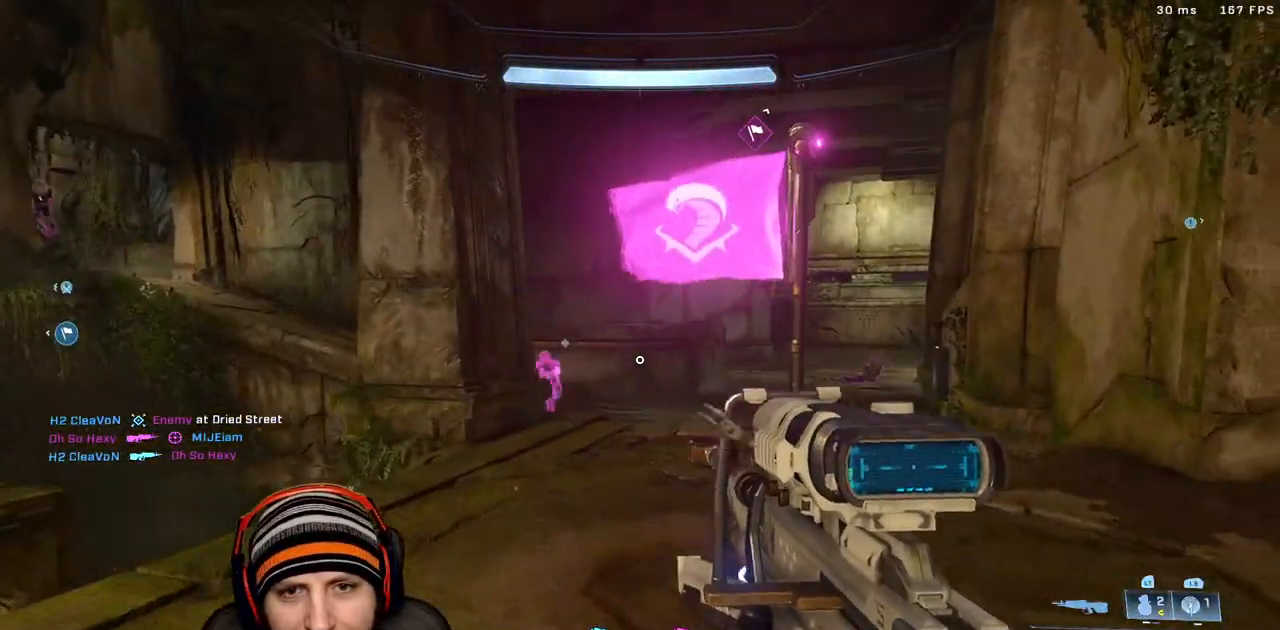
{"dt_ms": 500, "buttons": [], "left_stick": "right", "right_stick": "right", "events": [[50, "right_stick", "center"], [117, "left_stick", "up-left"], [167, "left_stick", "left"], [317, "left_stick", "right"], [350, "right_stick", "right"]]}
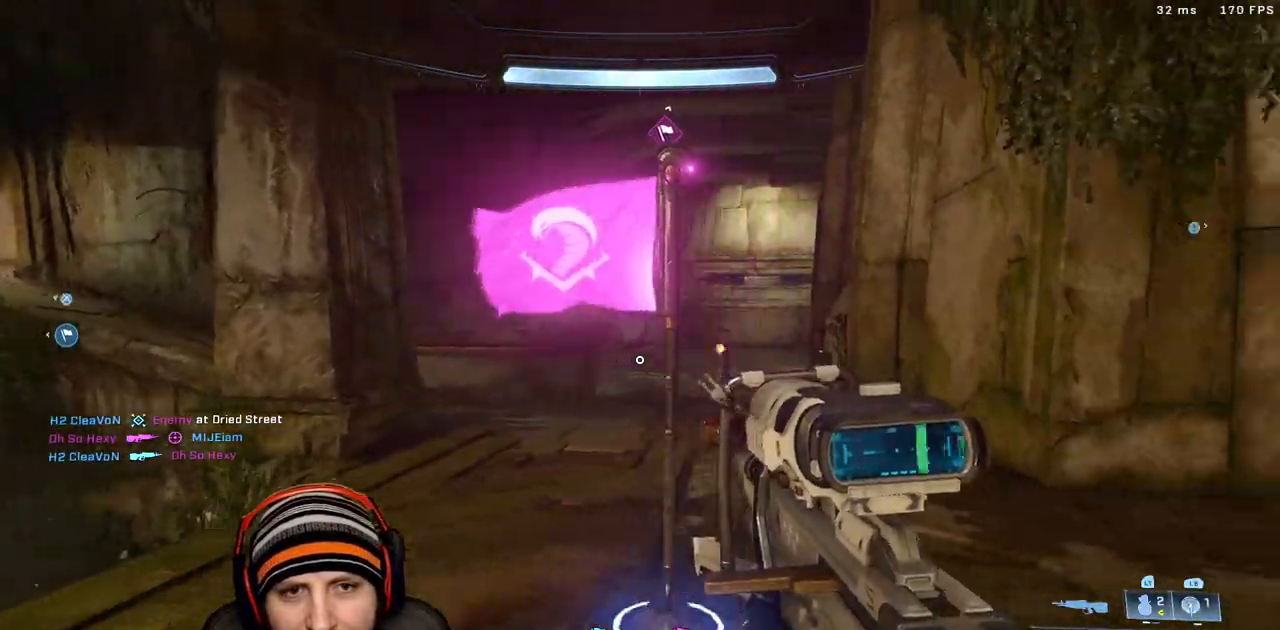
{"dt_ms": 500, "buttons": ["R2"], "left_stick": "down", "right_stick": "up-left", "events": [[167, "right_stick", "center"], [250, "R3", "down"], [267, "right_stick", "right"], [300, "left_stick", "down-right"], [350, "R3", "up"], [367, "R2", "down"], [383, "right_stick", "up-left"], [400, "left_stick", "down"]]}
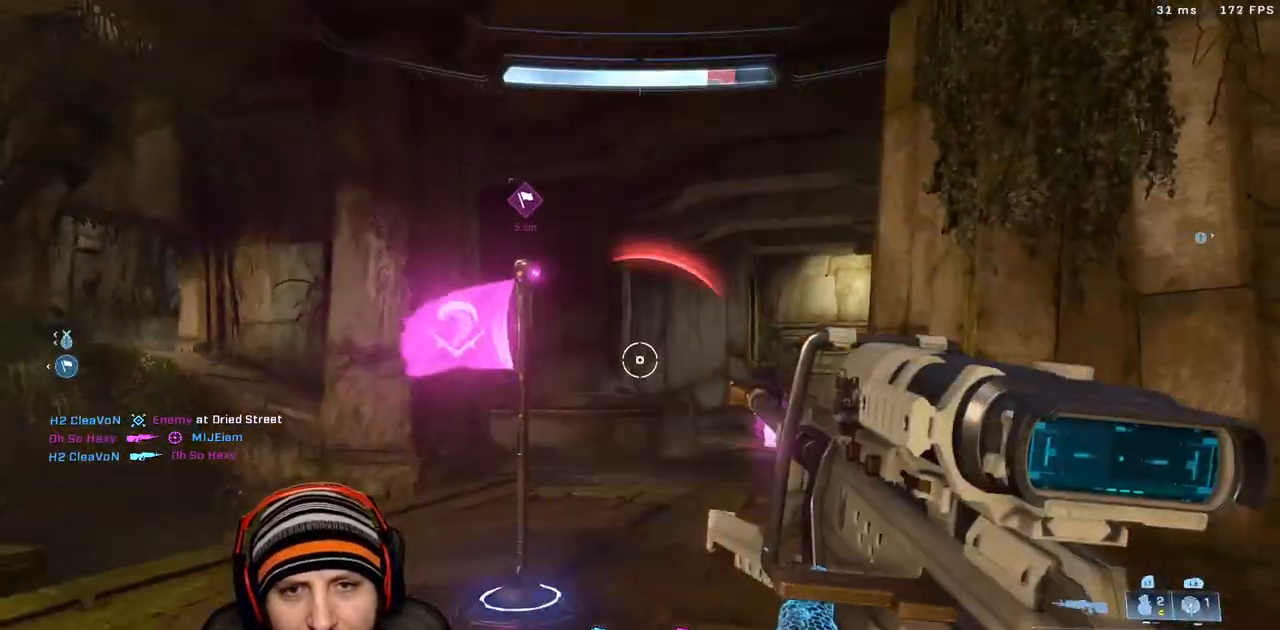
{"dt_ms": 500, "buttons": ["A"], "left_stick": "up-left", "right_stick": "center"}
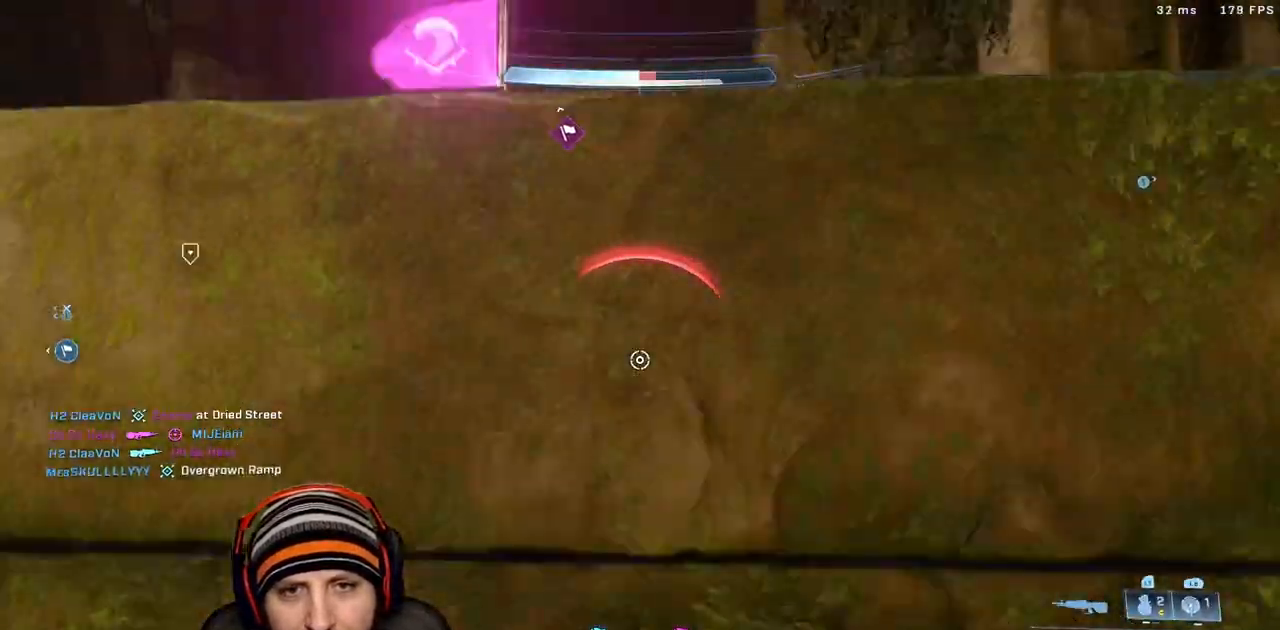
{"dt_ms": 500, "buttons": ["R2", "L3"], "left_stick": "up-left", "right_stick": "up-left", "events": [[17, "L3", "down"], [50, "A", "up"], [367, "right_stick", "up-left"], [500, "R2", "down"]]}
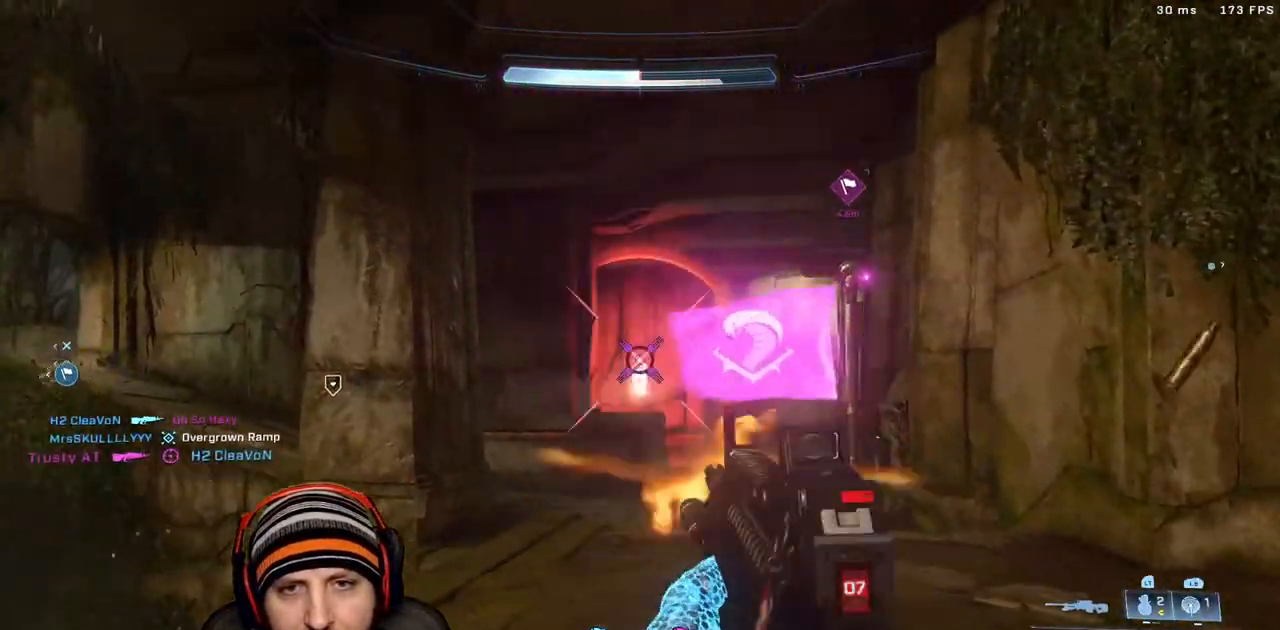
{"dt_ms": 500, "buttons": ["X"], "left_stick": "up-right", "right_stick": "center", "events": [[17, "L3", "up"], [33, "right_stick", "up-right"], [167, "right_stick", "center"], [183, "R2", "up"], [183, "left_stick", "up-right"], [250, "left_stick", "down-right"], [350, "right_stick", "left"], [400, "right_stick", "down-left"], [433, "R2", "down"], [500, "R2", "up"], [500, "X", "down"], [500, "left_stick", "up-right"], [500, "right_stick", "center"]]}
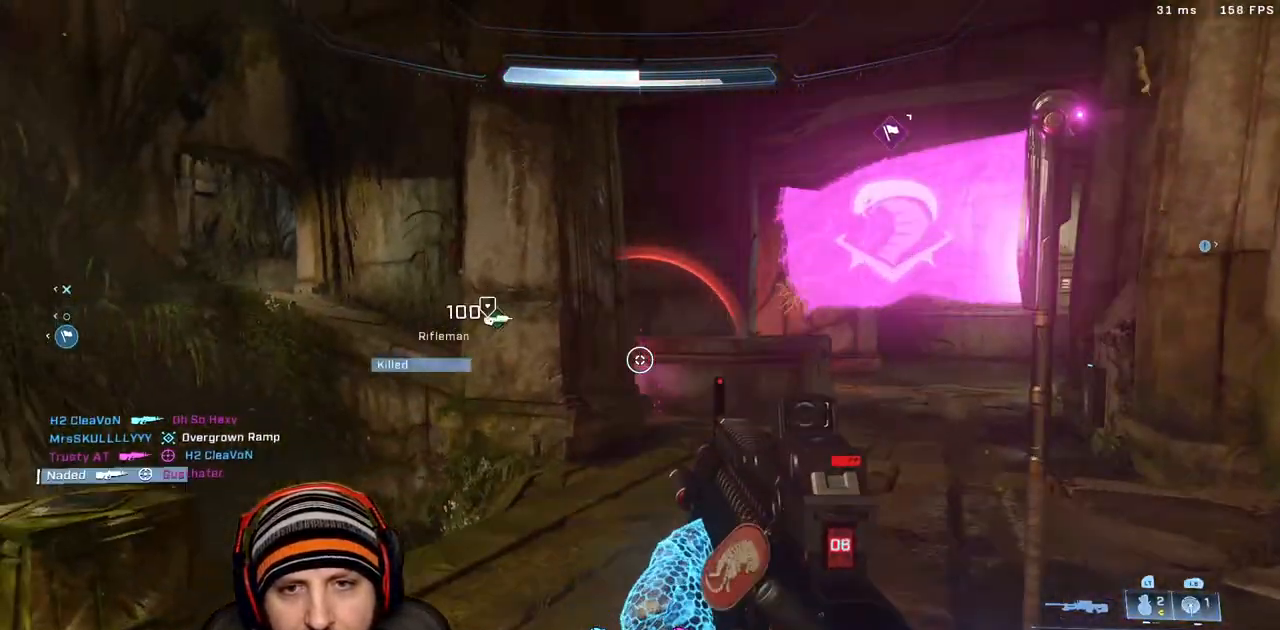
{"dt_ms": 500, "buttons": [], "left_stick": "up", "right_stick": "up", "events": [[67, "X", "up"], [83, "left_stick", "down-right"], [167, "left_stick", "down-left"], [250, "R2", "down"], [300, "left_stick", "right"], [383, "L2", "down"], [400, "left_stick", "up"], [417, "R2", "up"], [450, "right_stick", "up"], [483, "L2", "up"]]}
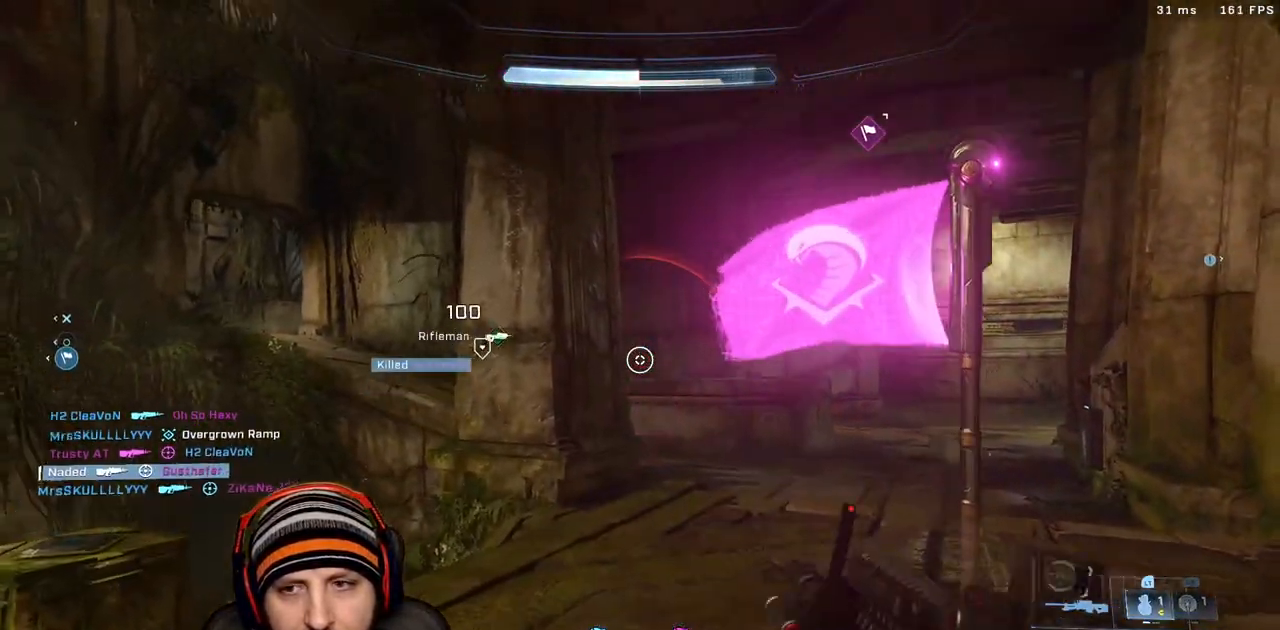
{"dt_ms": 500, "buttons": ["R1"], "left_stick": "up", "right_stick": "center", "events": [[50, "right_stick", "center"], [67, "X", "down"], [133, "left_stick", "right"], [183, "X", "up"], [333, "X", "down"], [333, "left_stick", "up-right"], [433, "left_stick", "up"], [450, "X", "up"], [450, "right_stick", "left"], [483, "R1", "down"], [500, "right_stick", "center"]]}
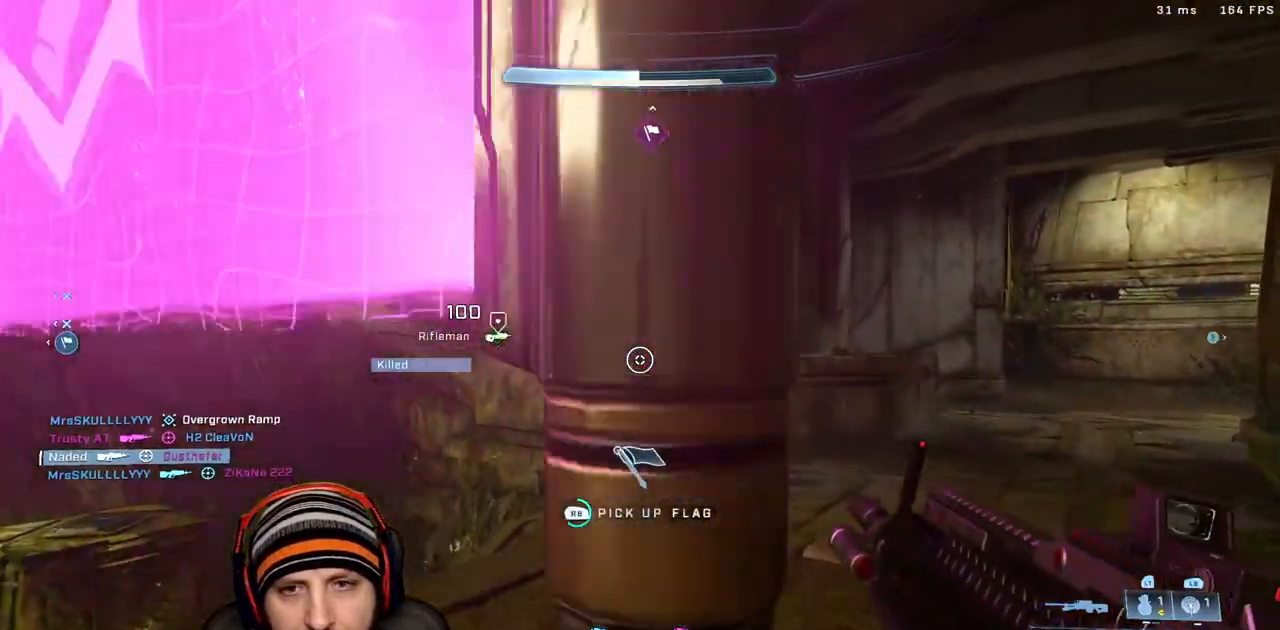
{"dt_ms": 500, "buttons": [], "left_stick": "up", "right_stick": "down", "events": [[250, "A", "down"], [250, "right_stick", "up"], [300, "A", "up"], [317, "R1", "up"], [383, "Y", "down"], [500, "Y", "up"], [500, "right_stick", "down"]]}
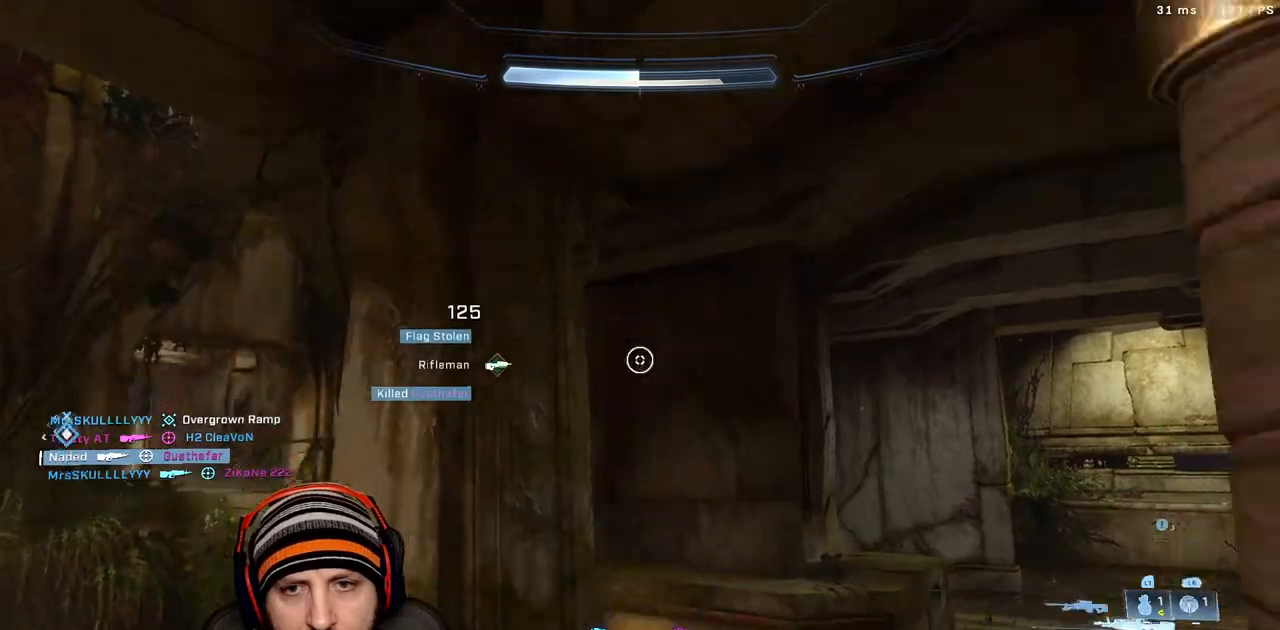
{"dt_ms": 500, "buttons": ["Y"], "left_stick": "up", "right_stick": "center", "events": [[300, "right_stick", "center"], [383, "Y", "down"]]}
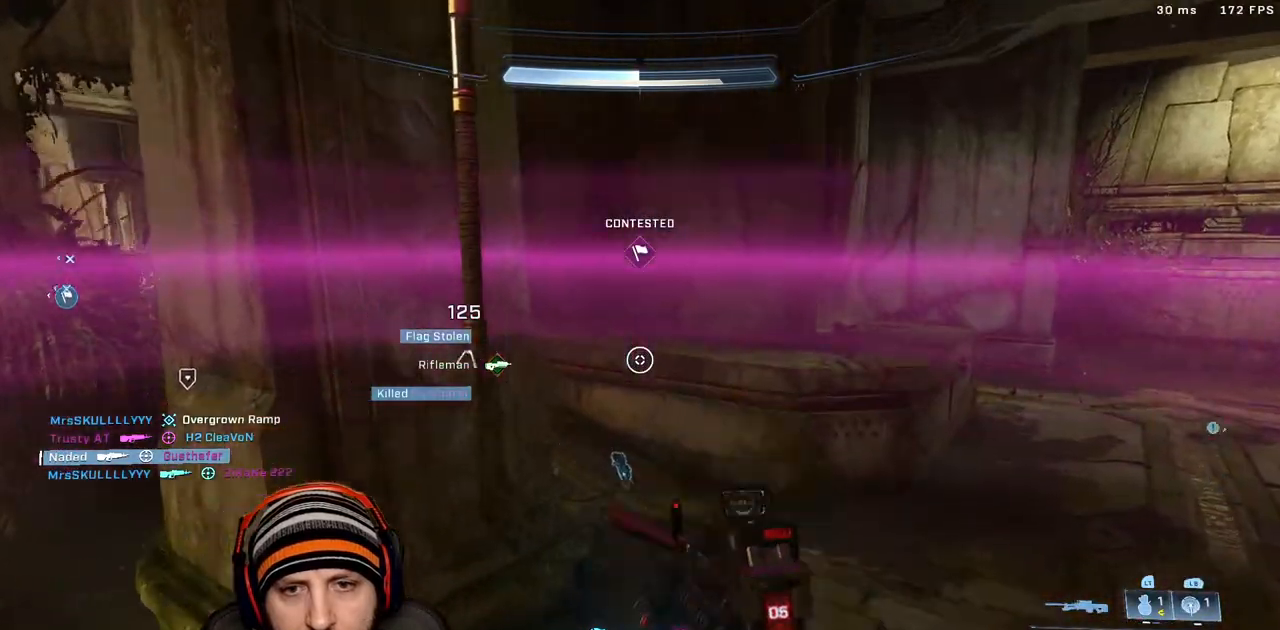
{"dt_ms": 500, "buttons": ["X"], "left_stick": "up", "right_stick": "up-left", "events": [[17, "Y", "up"], [333, "right_stick", "left"], [417, "X", "down"], [417, "right_stick", "up-left"]]}
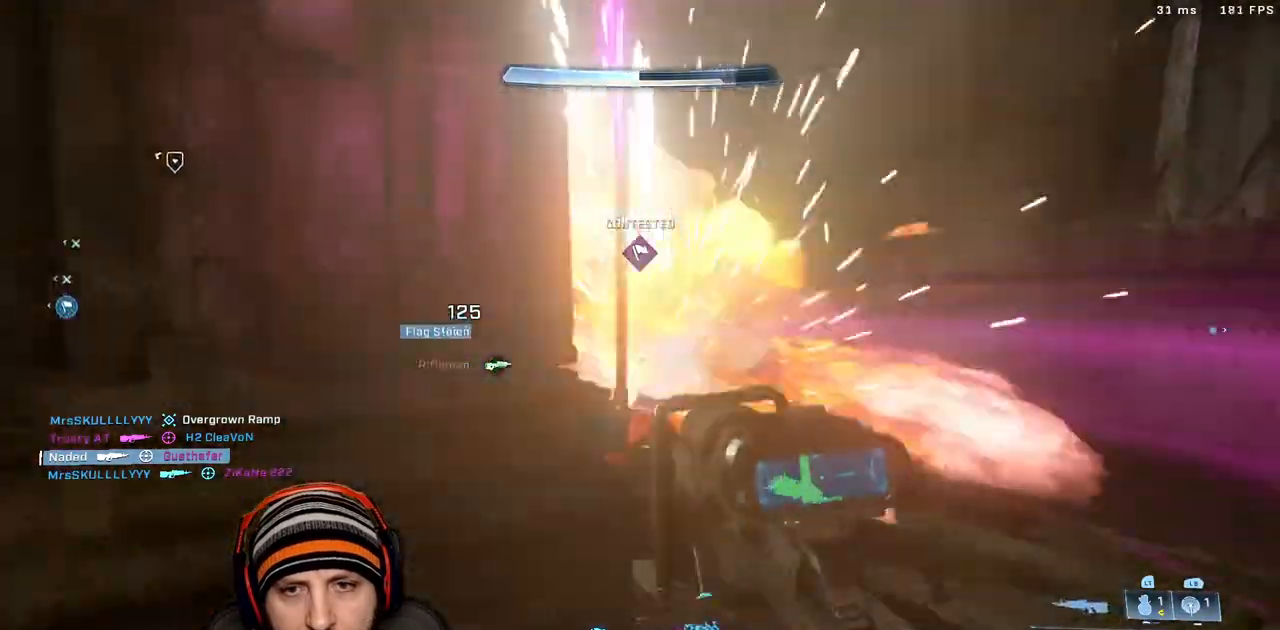
{"dt_ms": 500, "buttons": [], "left_stick": "up", "right_stick": "up-left", "events": [[50, "X", "up"], [83, "right_stick", "center"], [283, "right_stick", "left"], [500, "right_stick", "up-left"]]}
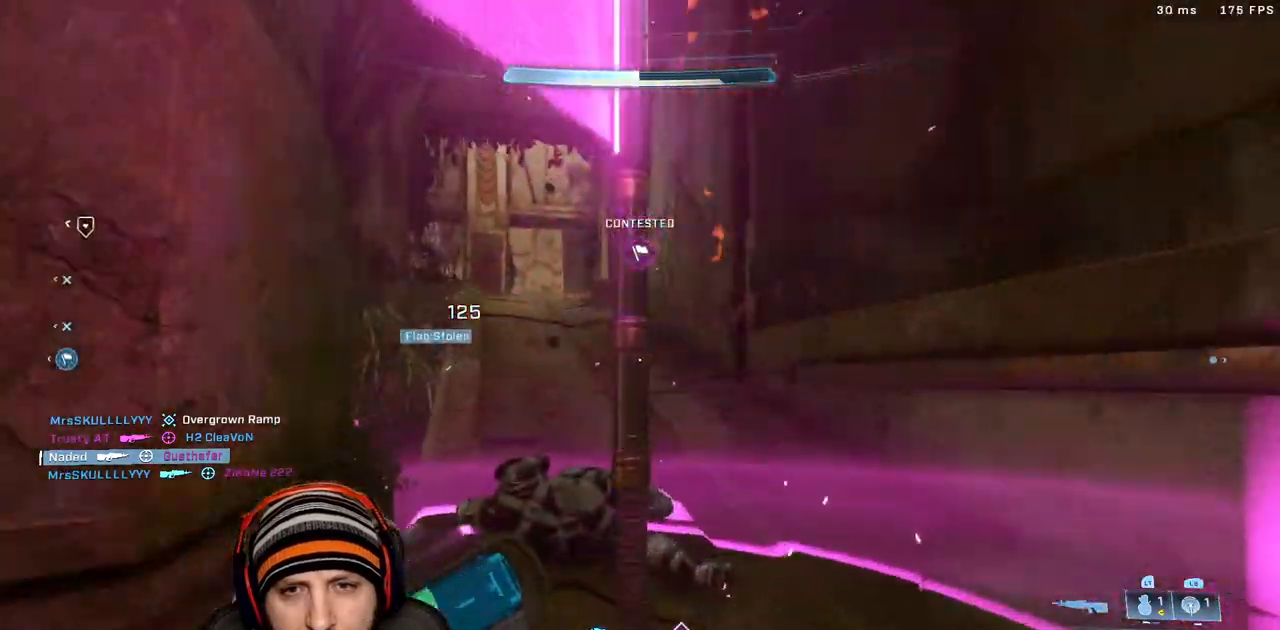
{"dt_ms": 1000, "buttons": ["X"], "left_stick": "up", "right_stick": "center"}
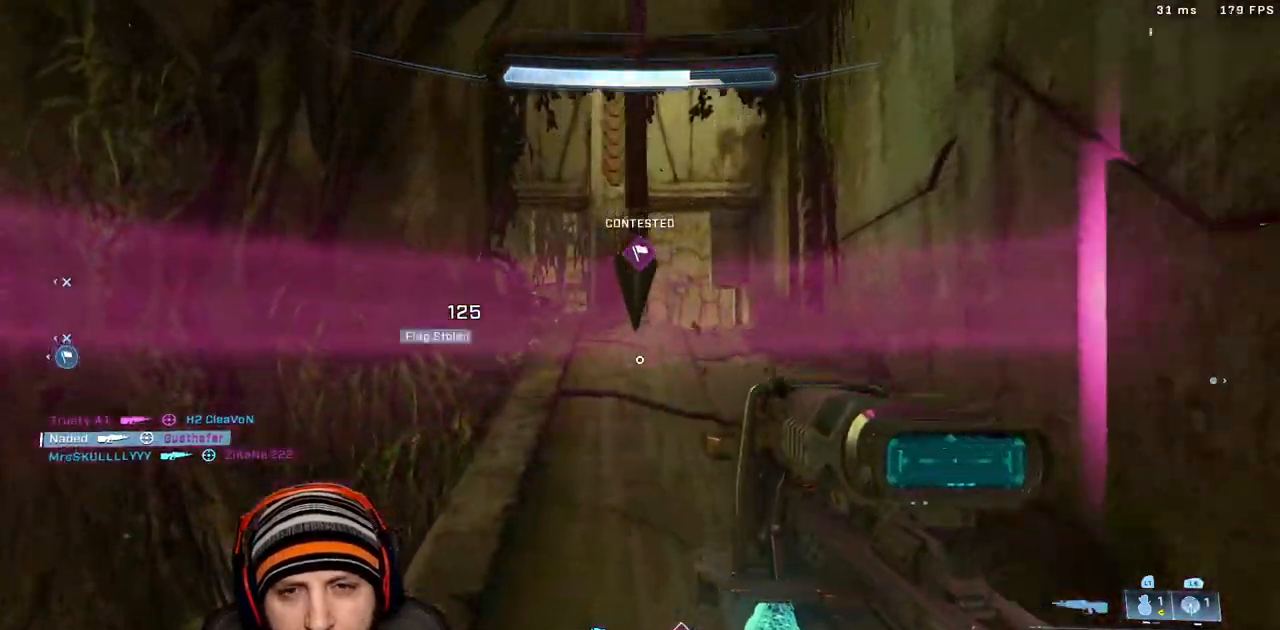
{"dt_ms": 1000, "buttons": ["Y"], "left_stick": "up", "right_stick": "up"}
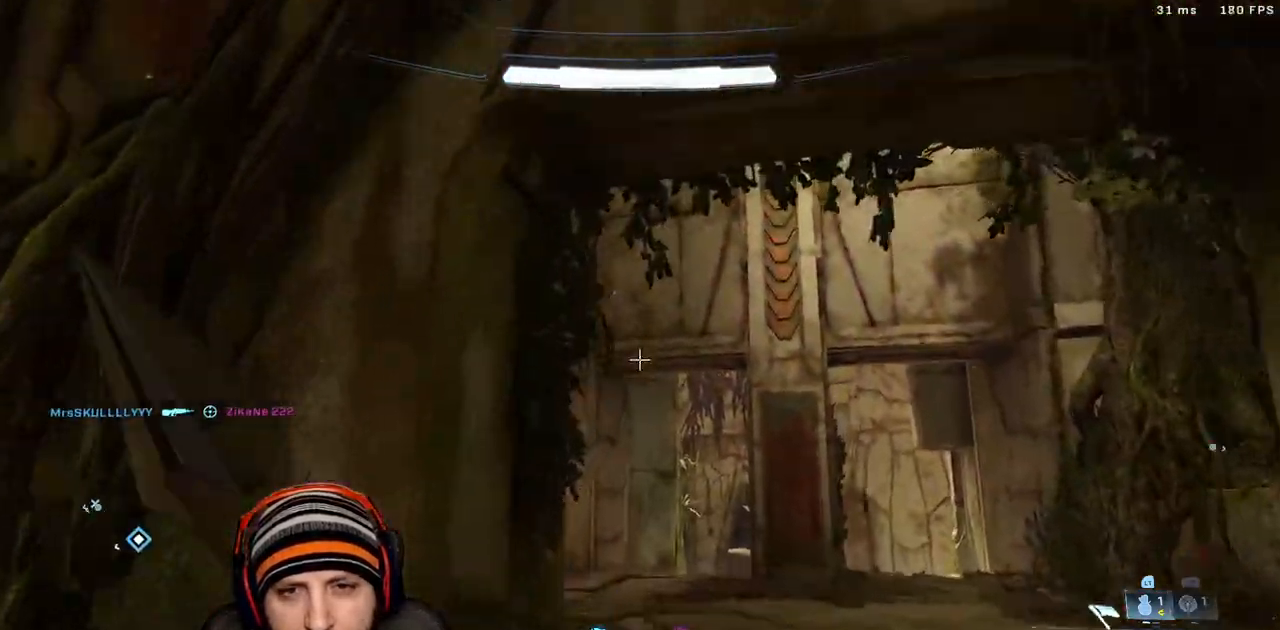
{"dt_ms": 500, "buttons": [], "left_stick": "up", "right_stick": "center", "events": [[17, "Y", "up"], [17, "right_stick", "down"], [233, "right_stick", "center"]]}
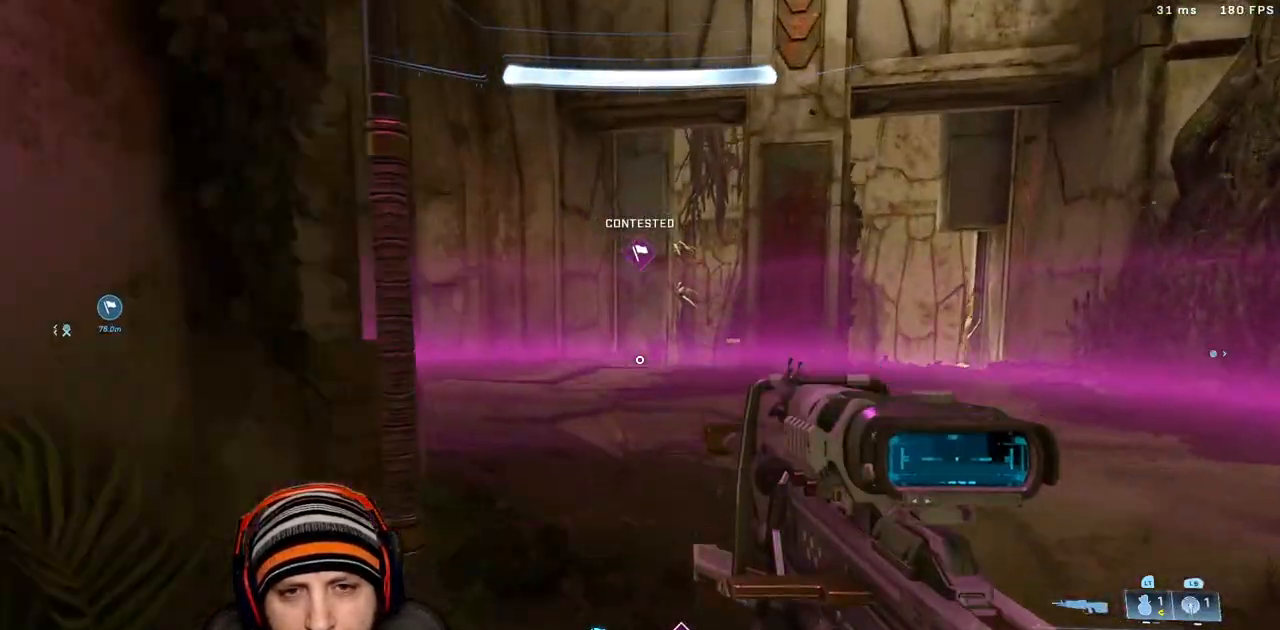
{"dt_ms": 500, "buttons": ["R1"], "left_stick": "up", "right_stick": "center", "events": [[50, "X", "down"], [167, "X", "up"], [400, "R1", "down"]]}
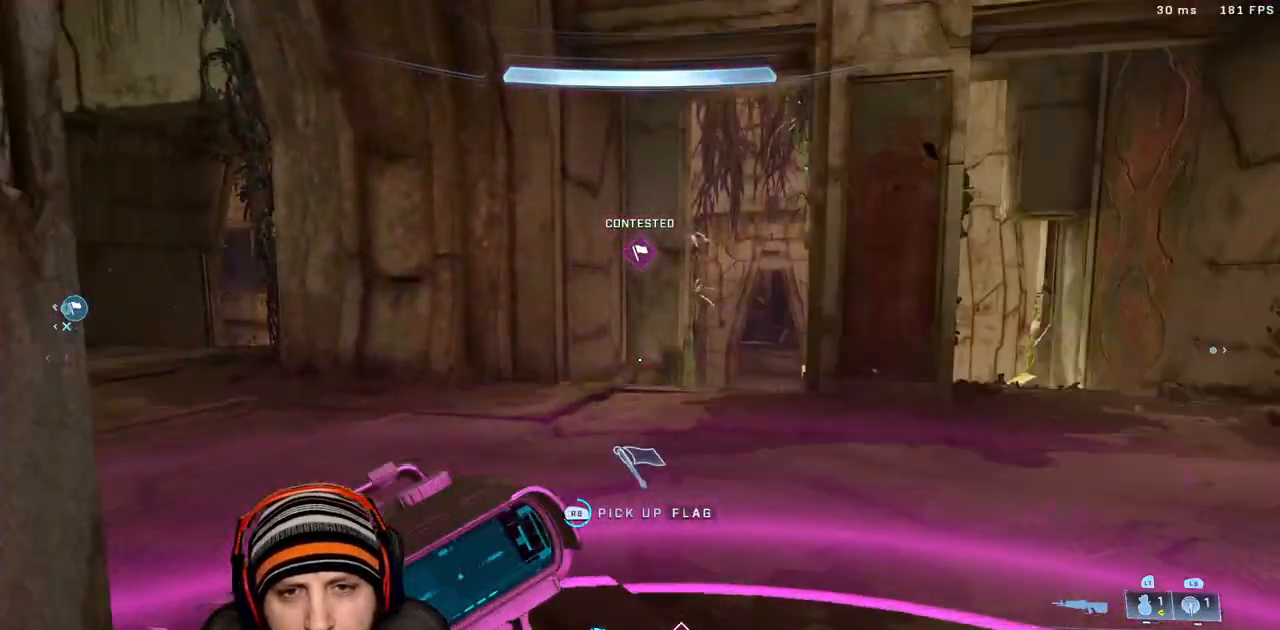
{"dt_ms": 500, "buttons": [], "left_stick": "up", "right_stick": "down", "events": [[67, "A", "down"], [67, "right_stick", "up"], [167, "A", "up"], [217, "R1", "up"], [283, "Y", "down"], [383, "Y", "up"], [400, "right_stick", "down"]]}
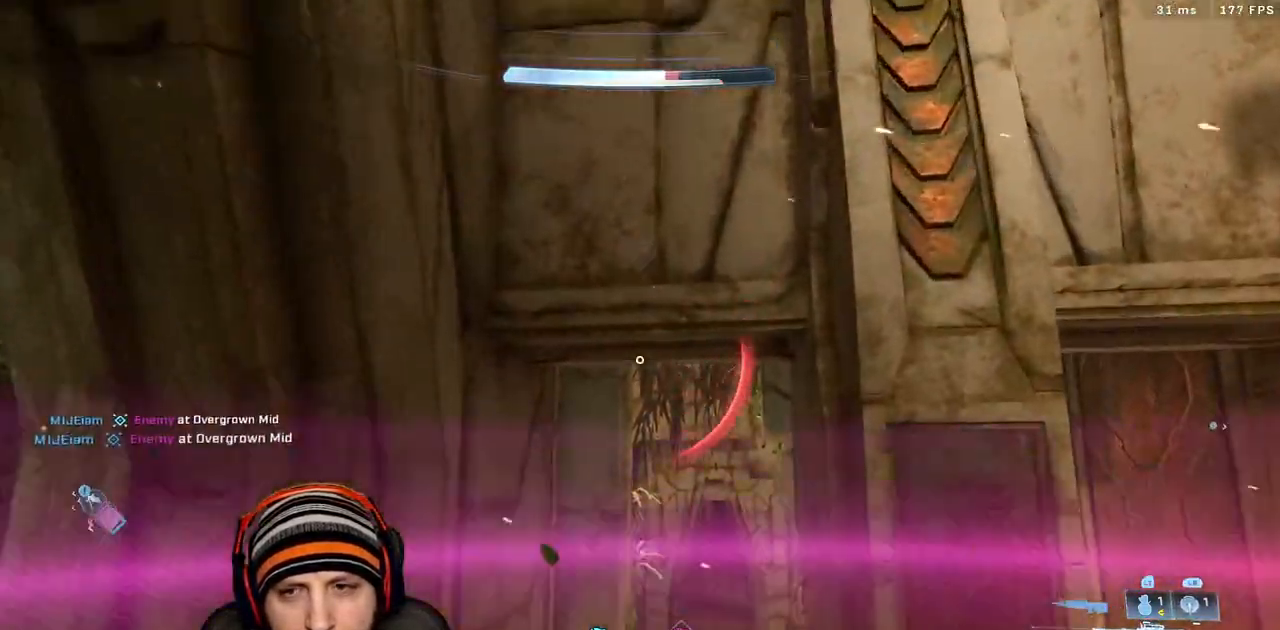
{"dt_ms": 500, "buttons": [], "left_stick": "up", "right_stick": "down-right", "events": [[367, "right_stick", "down-right"]]}